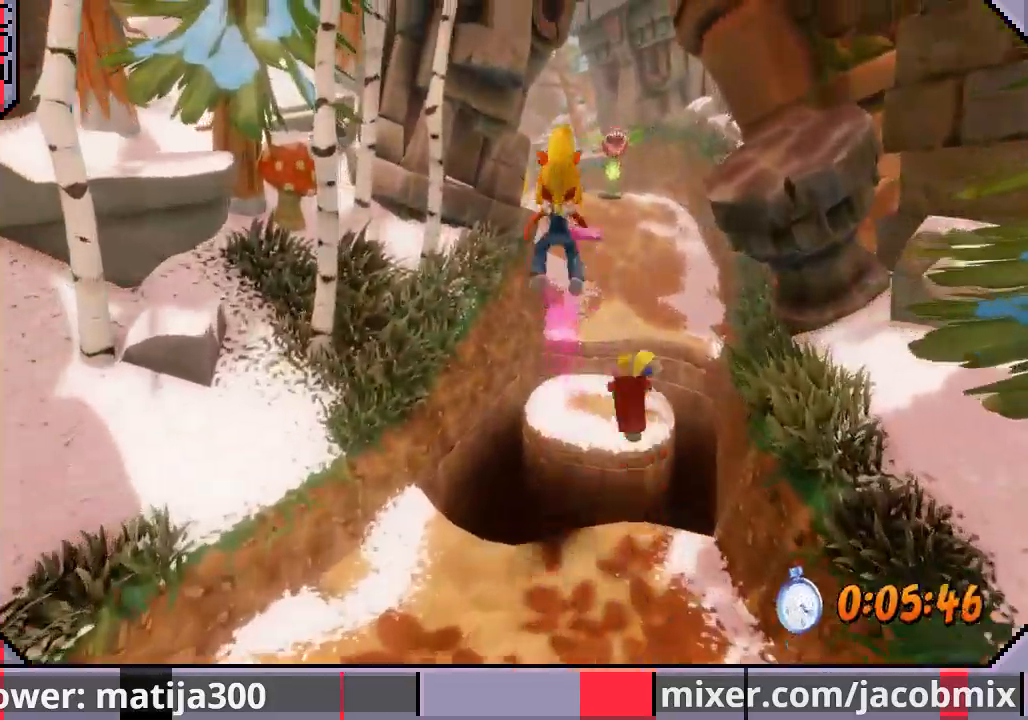
Gameplay with a controller (PlayStation layout); each line is a JSON object with the inputs held at the frame after it (dt_ms = milliseconds from this image to that frame). "events" lists button and stick changes between this image and that frame as [ms after this image, input, new state], when the widget could be followed in between. Not read: L2 R1 R2.
{"dt_ms": 500, "buttons": ["DPAD_UP"], "left_stick": "center", "right_stick": "center", "events": [[67, "CROSS", "up"], [100, "DPAD_RIGHT", "down"], [133, "DPAD_RIGHT", "up"]]}
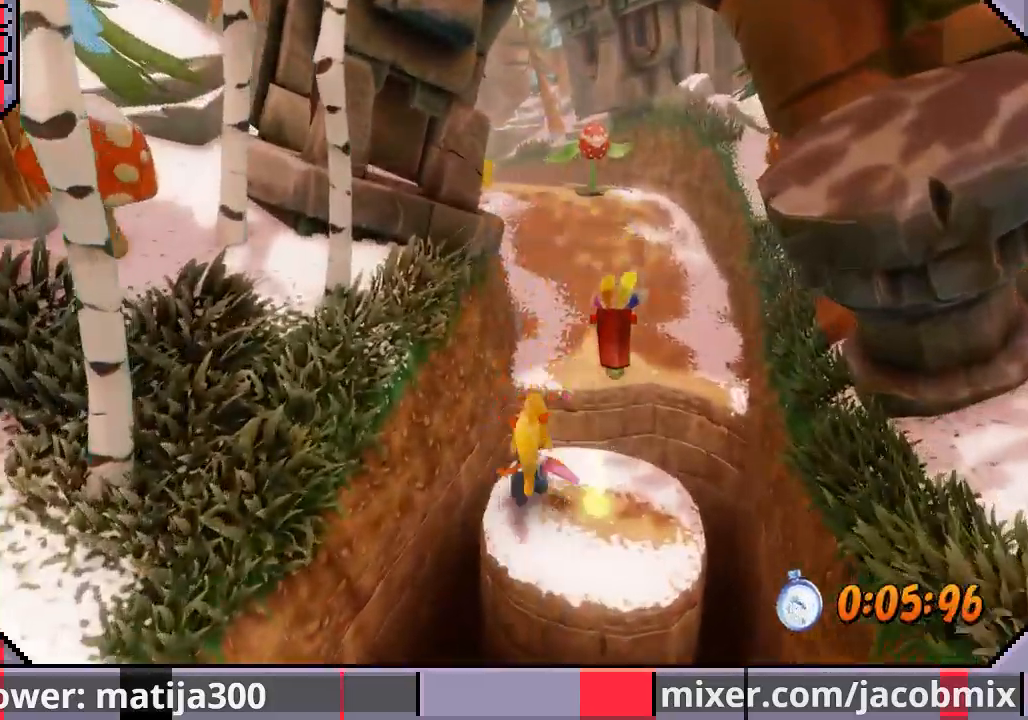
{"dt_ms": 500, "buttons": ["CROSS", "DPAD_UP"], "left_stick": "center", "right_stick": "center", "events": [[133, "CROSS", "down"], [300, "DPAD_RIGHT", "down"], [367, "DPAD_RIGHT", "up"]]}
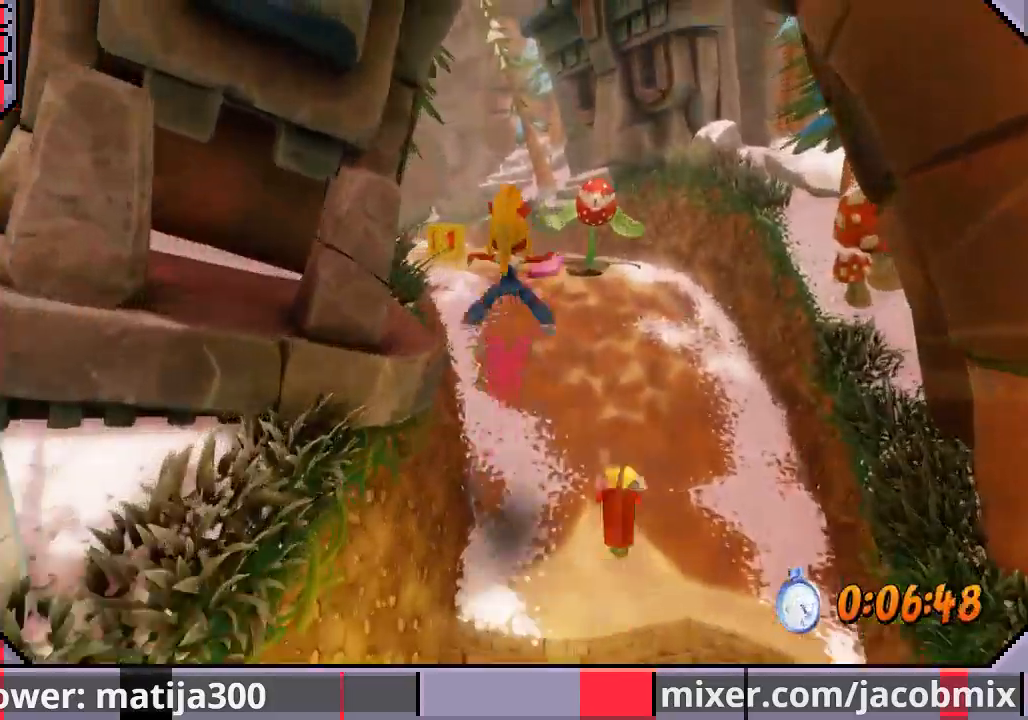
{"dt_ms": 500, "buttons": ["DPAD_UP"], "left_stick": "center", "right_stick": "center", "events": [[67, "CROSS", "up"]]}
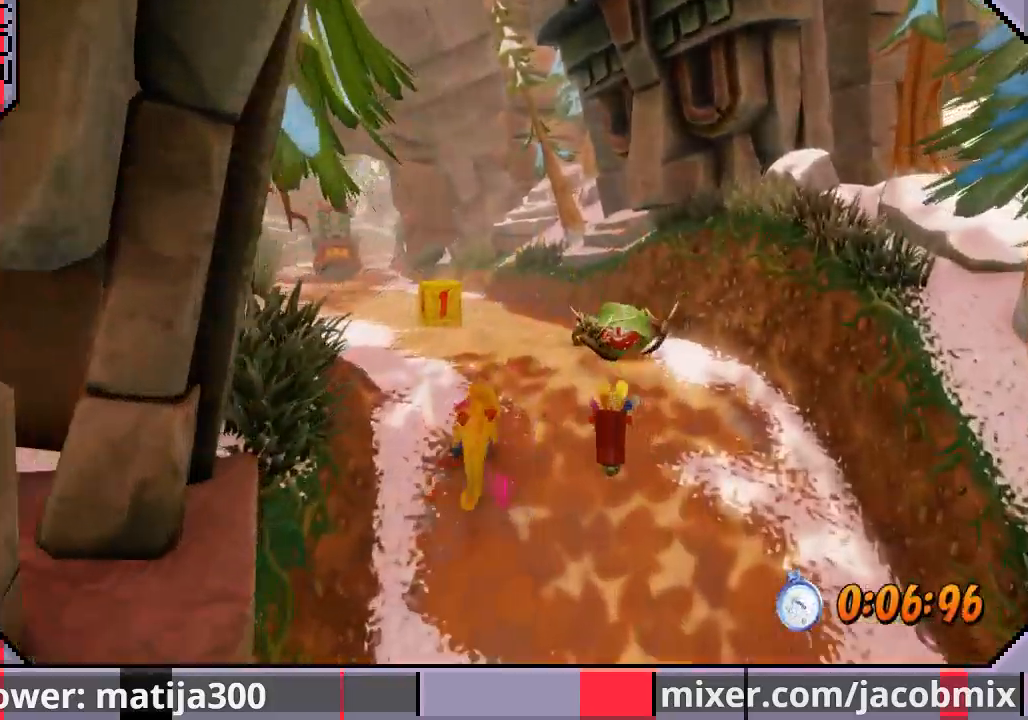
{"dt_ms": 500, "buttons": ["DPAD_UP"], "left_stick": "center", "right_stick": "center", "events": [[67, "CROSS", "down"], [200, "CROSS", "up"]]}
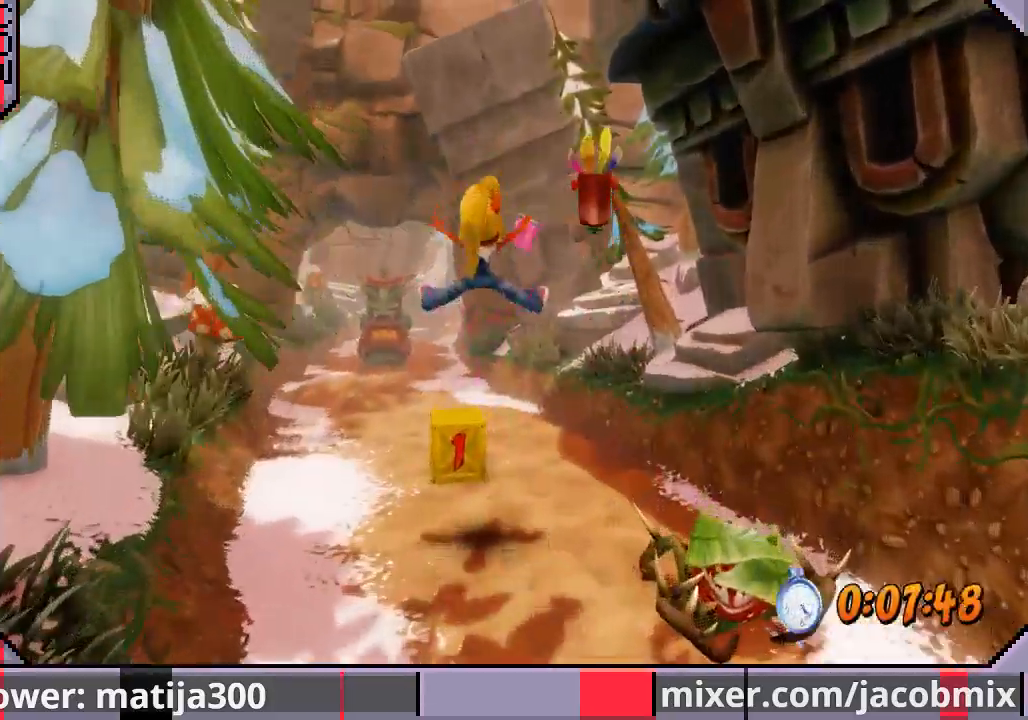
{"dt_ms": 500, "buttons": ["CROSS", "DPAD_UP"], "left_stick": "center", "right_stick": "center", "events": [[500, "CROSS", "down"]]}
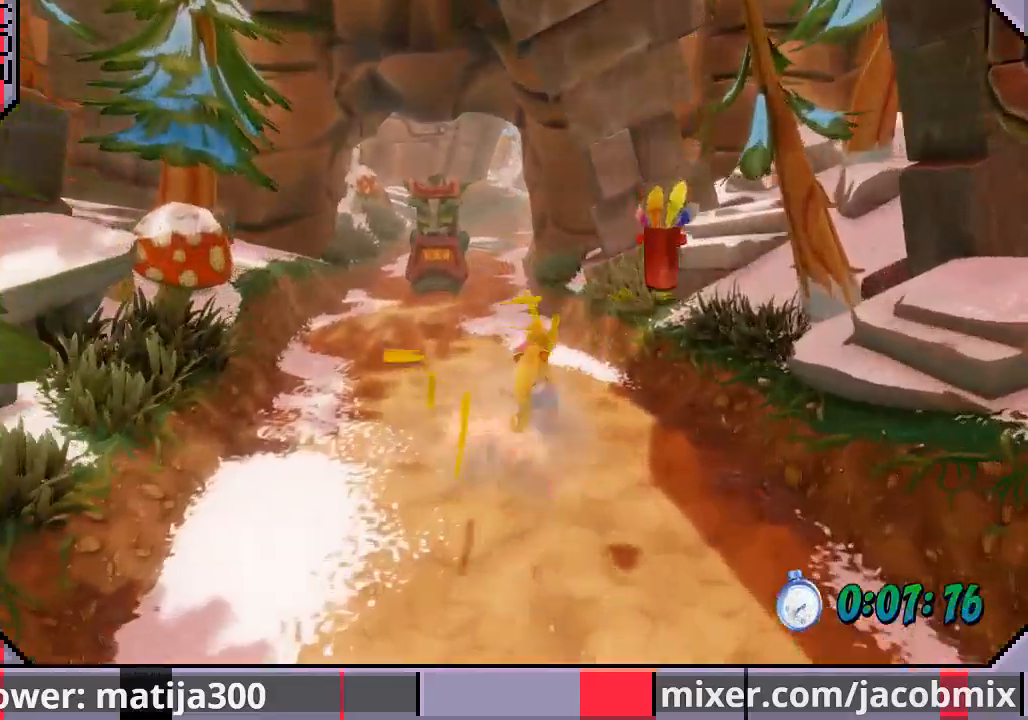
{"dt_ms": 500, "buttons": ["DPAD_UP"], "left_stick": "center", "right_stick": "center", "events": [[133, "DPAD_LEFT", "down"], [367, "CROSS", "up"], [367, "DPAD_LEFT", "up"]]}
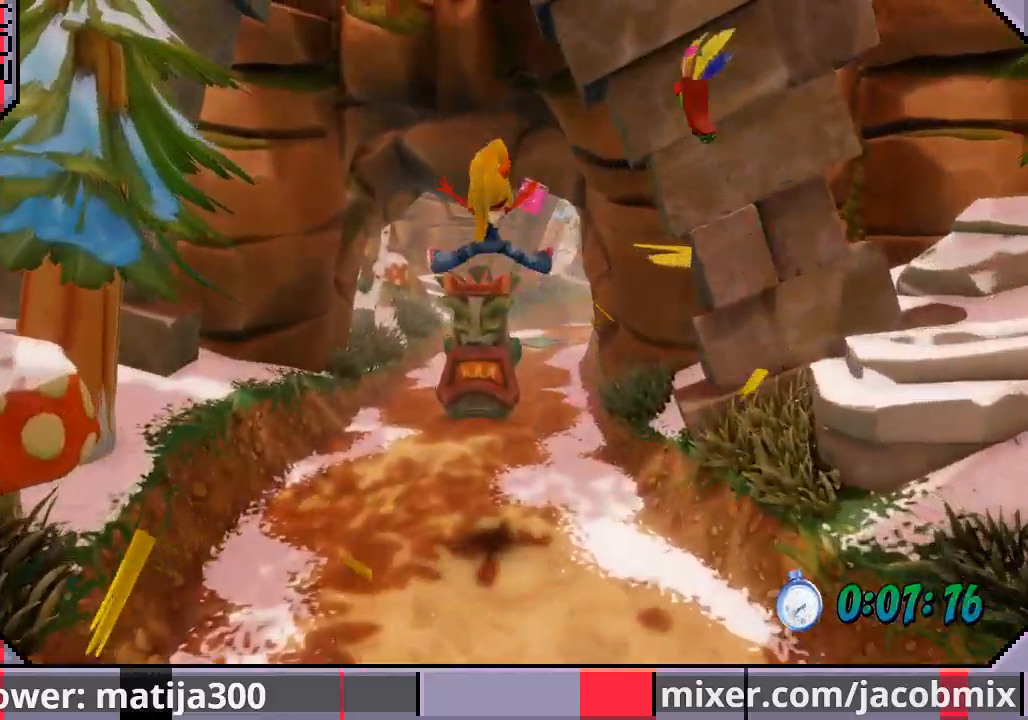
{"dt_ms": 500, "buttons": ["CROSS", "DPAD_UP", "DPAD_LEFT"], "left_stick": "center", "right_stick": "center", "events": [[267, "DPAD_LEFT", "down"], [400, "CROSS", "down"]]}
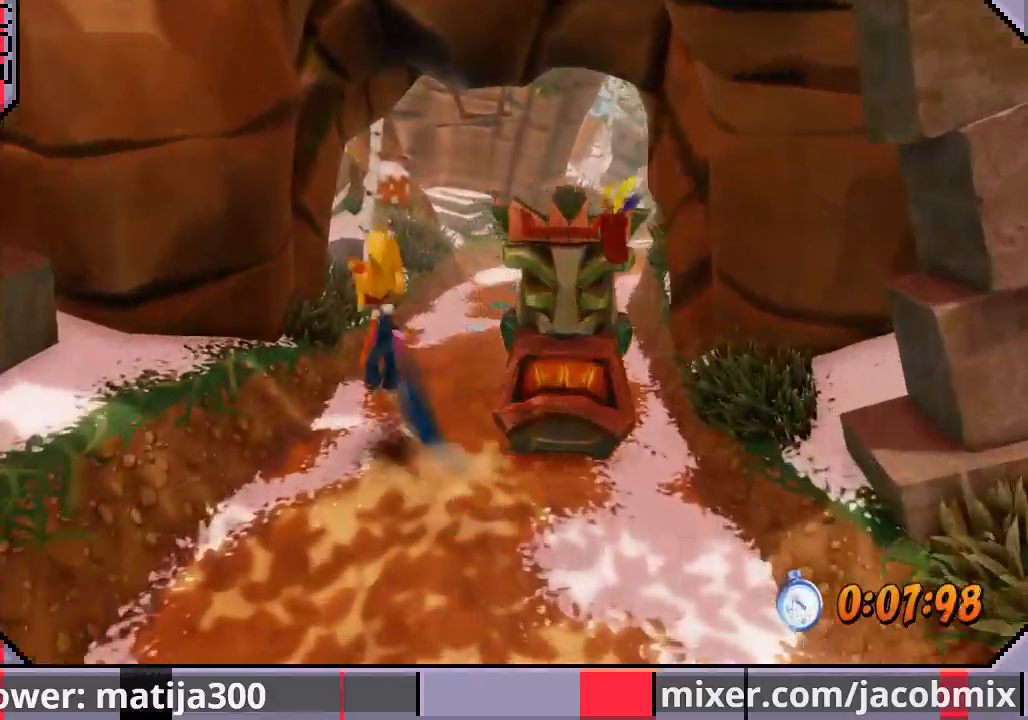
{"dt_ms": 500, "buttons": ["DPAD_UP", "DPAD_RIGHT"], "left_stick": "center", "right_stick": "center", "events": [[33, "DPAD_LEFT", "up"], [233, "DPAD_RIGHT", "down"], [333, "CROSS", "up"]]}
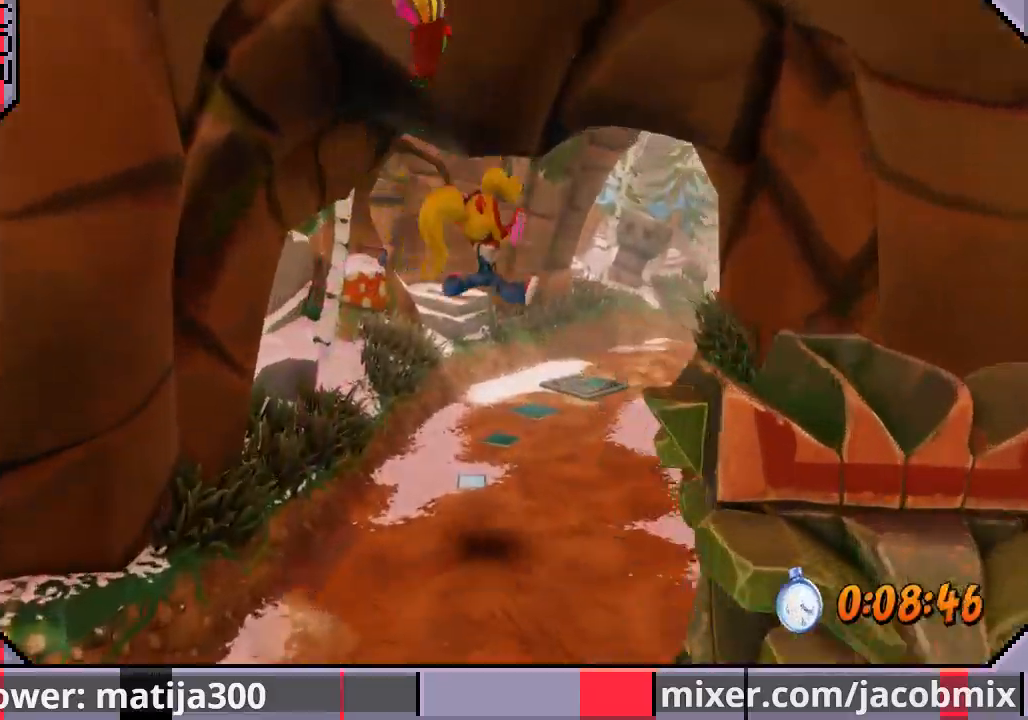
{"dt_ms": 500, "buttons": ["CROSS", "DPAD_UP"], "left_stick": "center", "right_stick": "center", "events": [[167, "DPAD_RIGHT", "up"], [433, "CROSS", "down"]]}
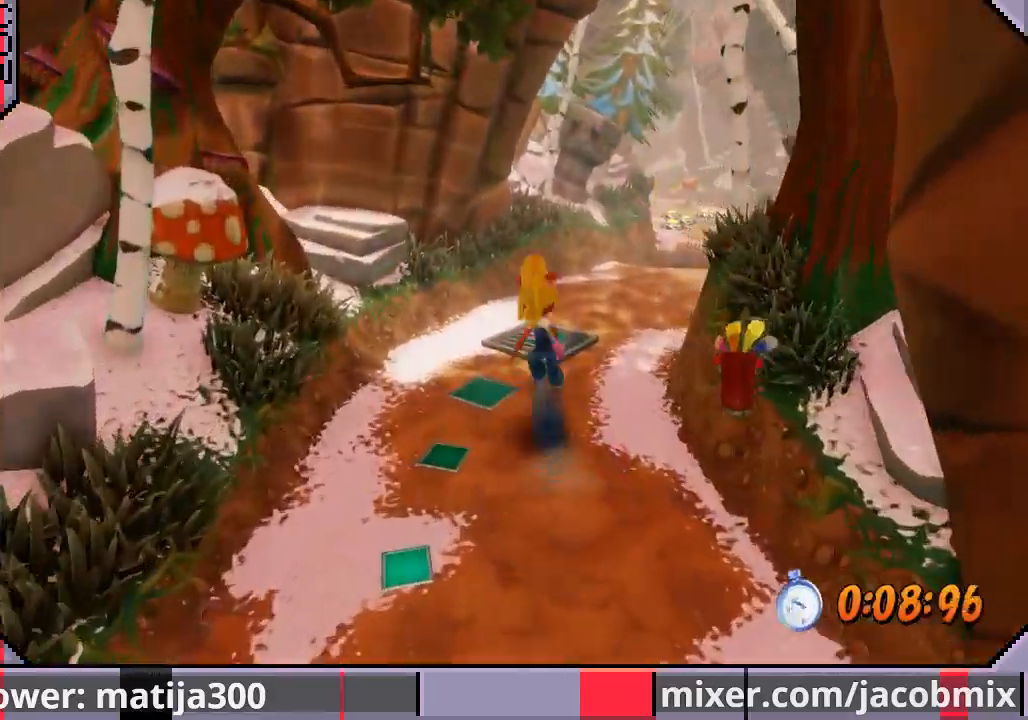
{"dt_ms": 500, "buttons": ["DPAD_UP"], "left_stick": "center", "right_stick": "center", "events": [[33, "CROSS", "up"], [333, "DPAD_UP", "up"], [400, "DPAD_UP", "down"]]}
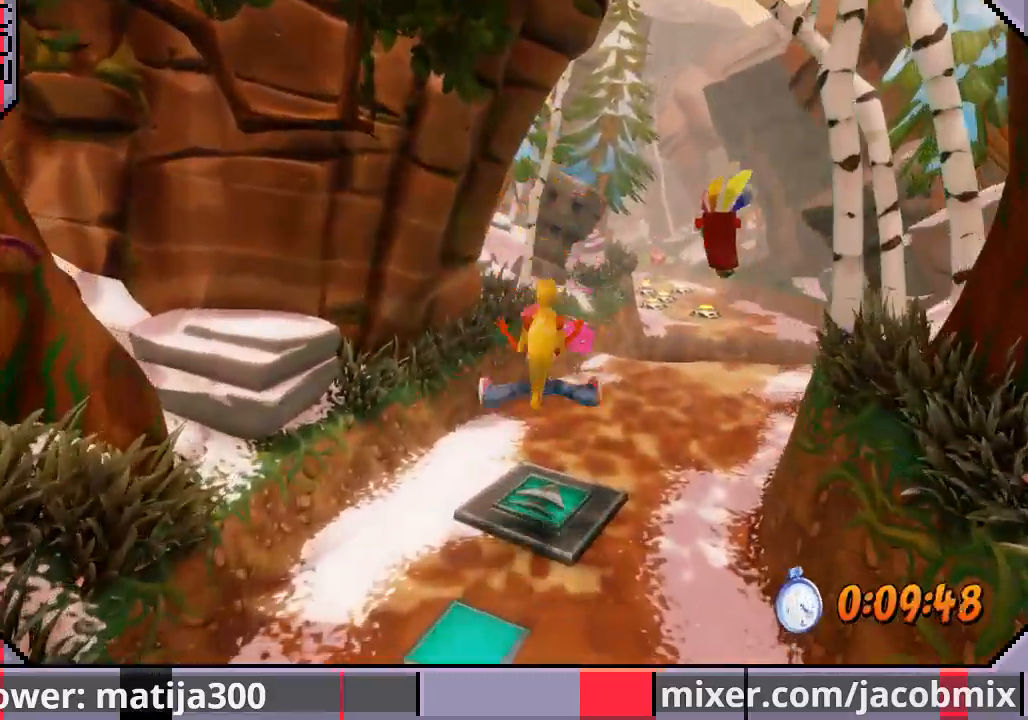
{"dt_ms": 500, "buttons": ["DPAD_UP"], "left_stick": "center", "right_stick": "center", "events": []}
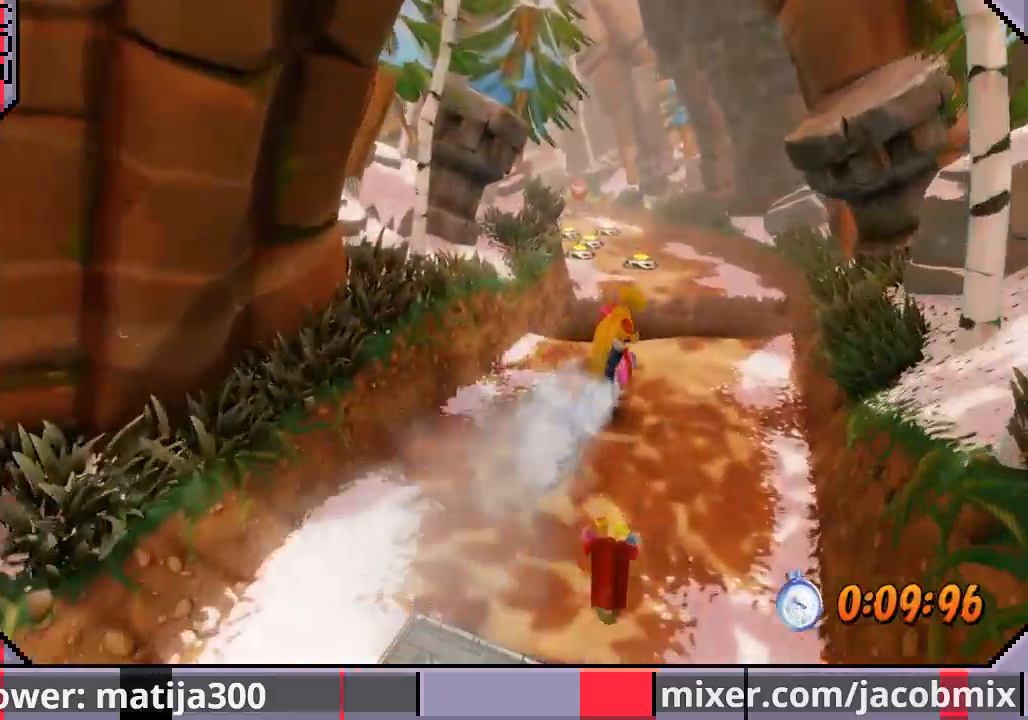
{"dt_ms": 500, "buttons": ["CROSS", "DPAD_UP"], "left_stick": "center", "right_stick": "center", "events": [[67, "DPAD_RIGHT", "down"], [233, "DPAD_RIGHT", "up"], [467, "CROSS", "down"]]}
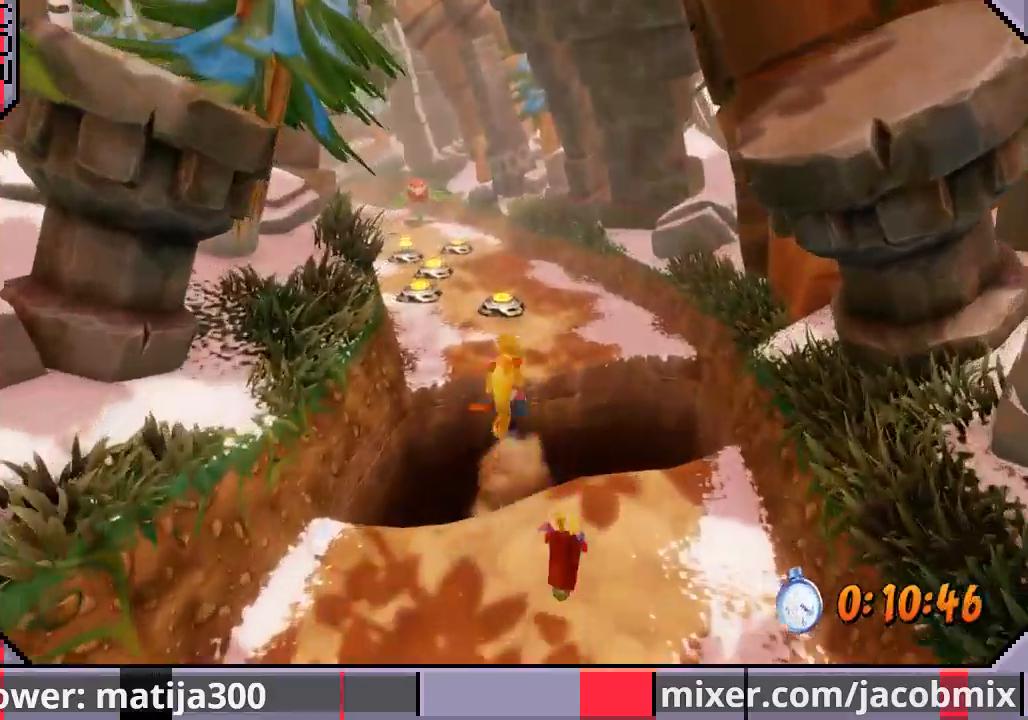
{"dt_ms": 500, "buttons": ["DPAD_UP"], "left_stick": "center", "right_stick": "center", "events": [[233, "DPAD_RIGHT", "down"], [367, "CROSS", "up"], [467, "DPAD_RIGHT", "up"]]}
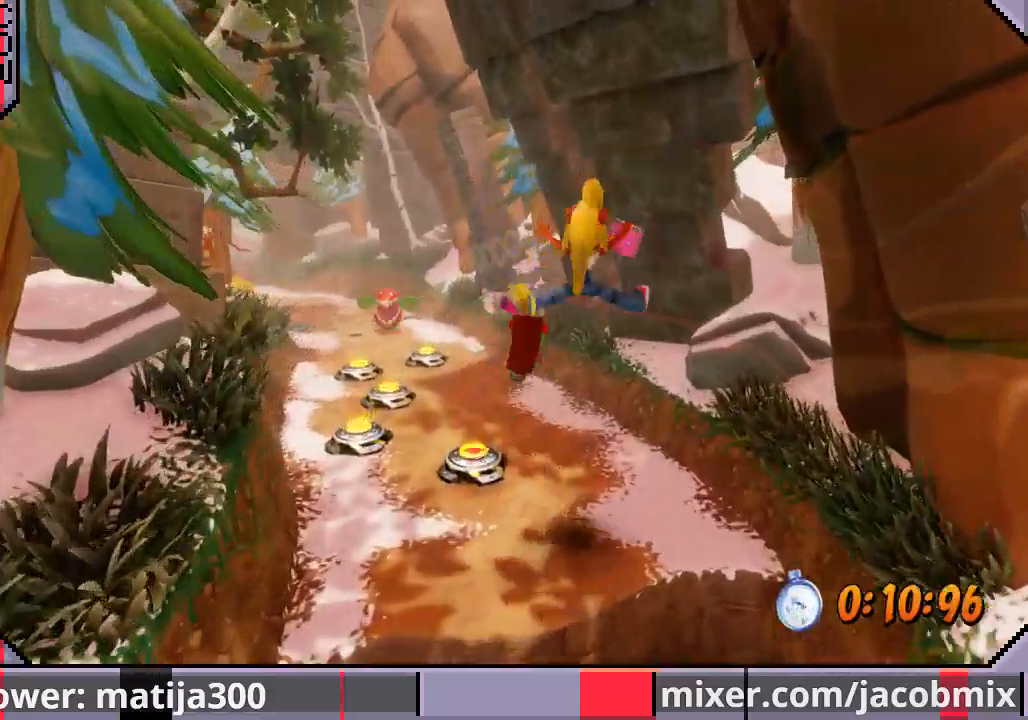
{"dt_ms": 1000, "buttons": ["CROSS", "DPAD_UP", "DPAD_LEFT"], "left_stick": "center", "right_stick": "center"}
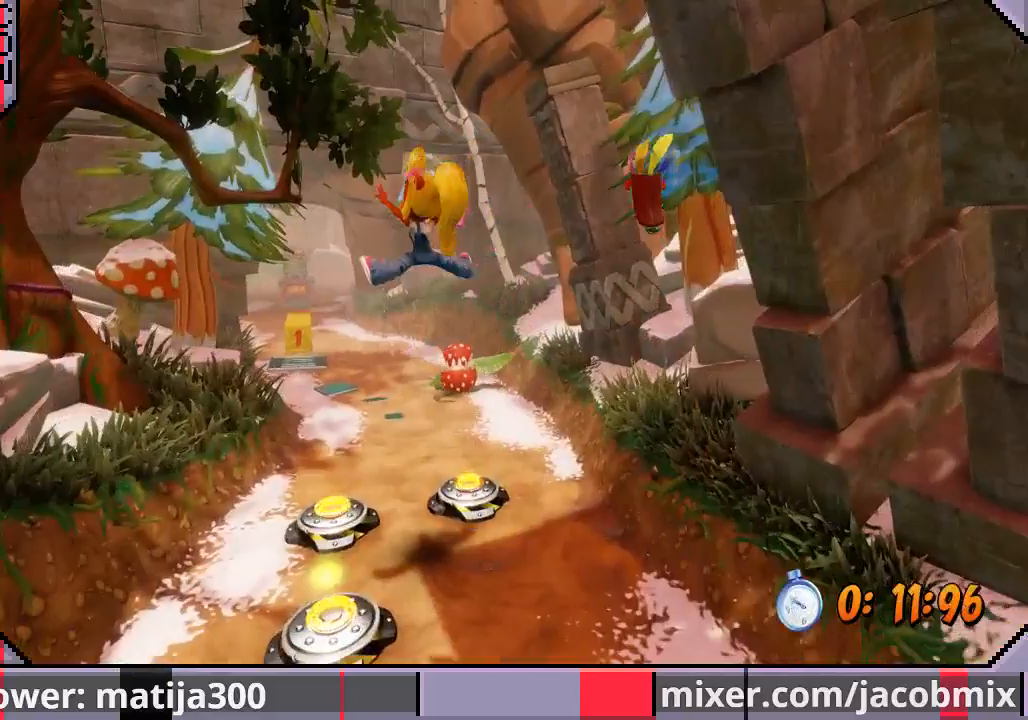
{"dt_ms": 500, "buttons": ["DPAD_UP"], "left_stick": "center", "right_stick": "center", "events": [[33, "CROSS", "up"], [33, "DPAD_LEFT", "up"], [167, "DPAD_LEFT", "down"], [300, "DPAD_LEFT", "up"]]}
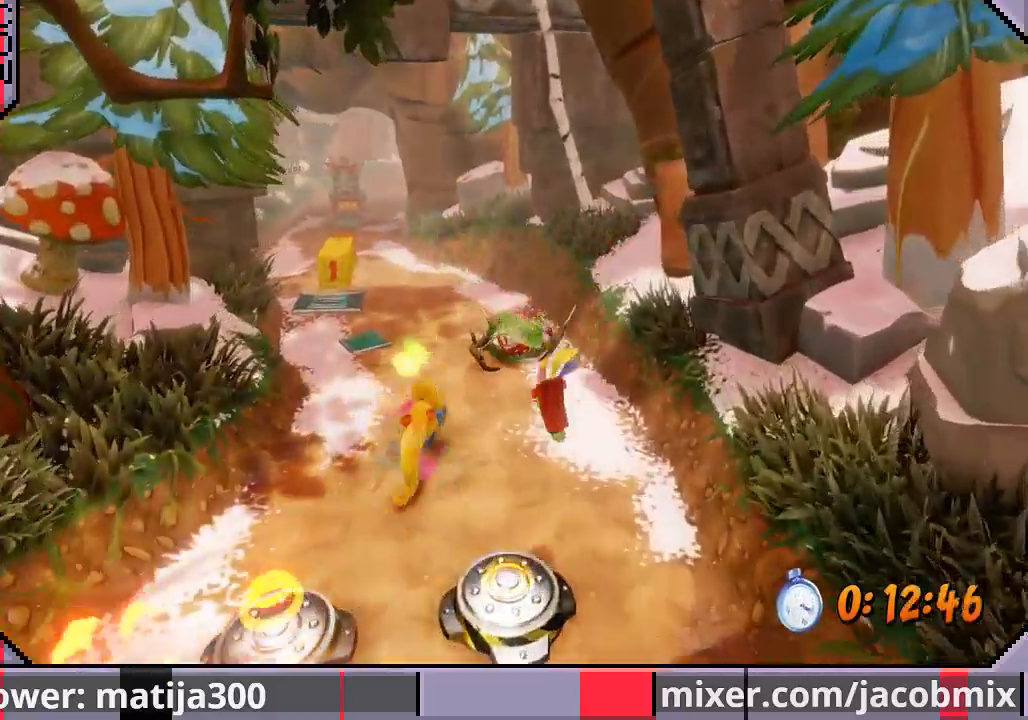
{"dt_ms": 500, "buttons": ["DPAD_UP"], "left_stick": "center", "right_stick": "center", "events": [[67, "CROSS", "down"], [67, "DPAD_LEFT", "down"], [300, "CROSS", "up"], [433, "DPAD_LEFT", "up"]]}
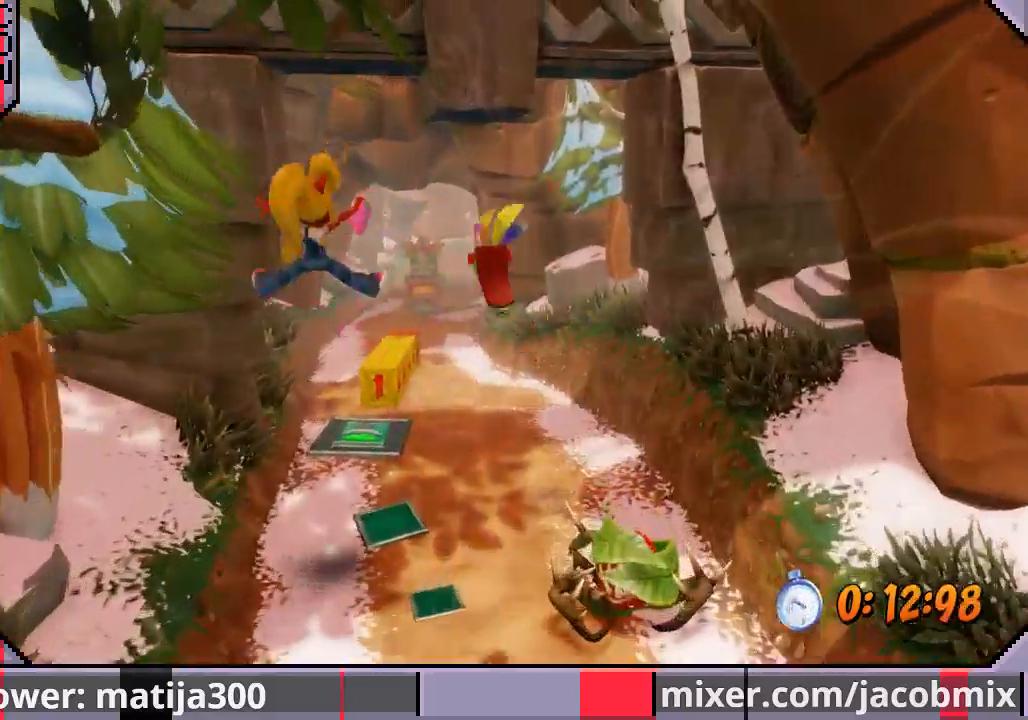
{"dt_ms": 500, "buttons": ["DPAD_UP"], "left_stick": "center", "right_stick": "center", "events": []}
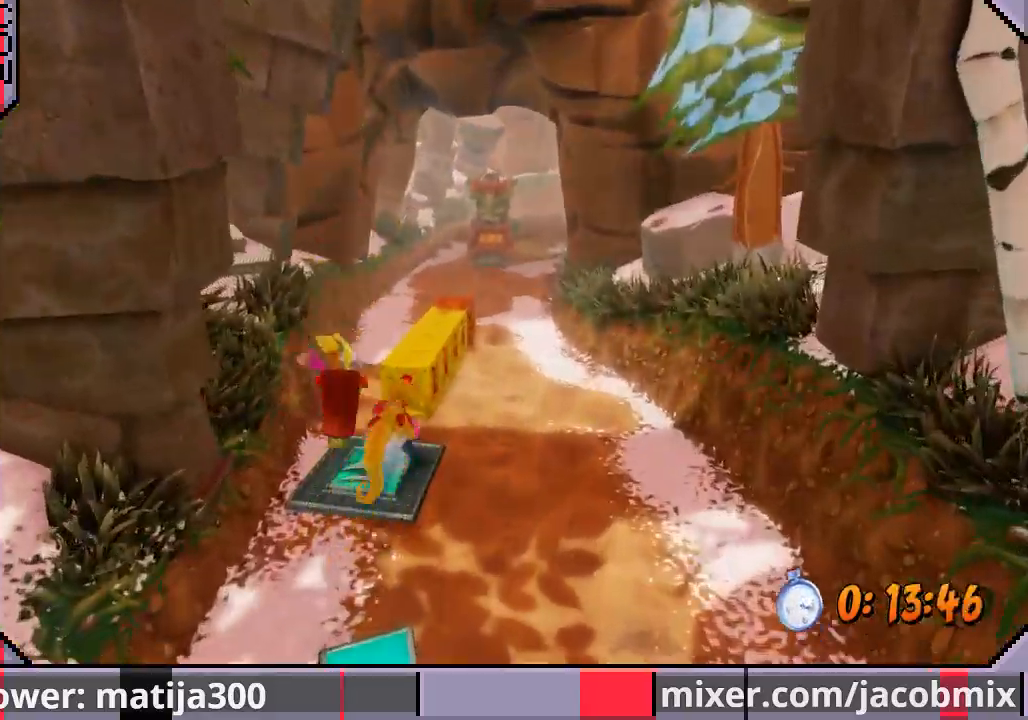
{"dt_ms": 500, "buttons": ["DPAD_UP"], "left_stick": "center", "right_stick": "center", "events": []}
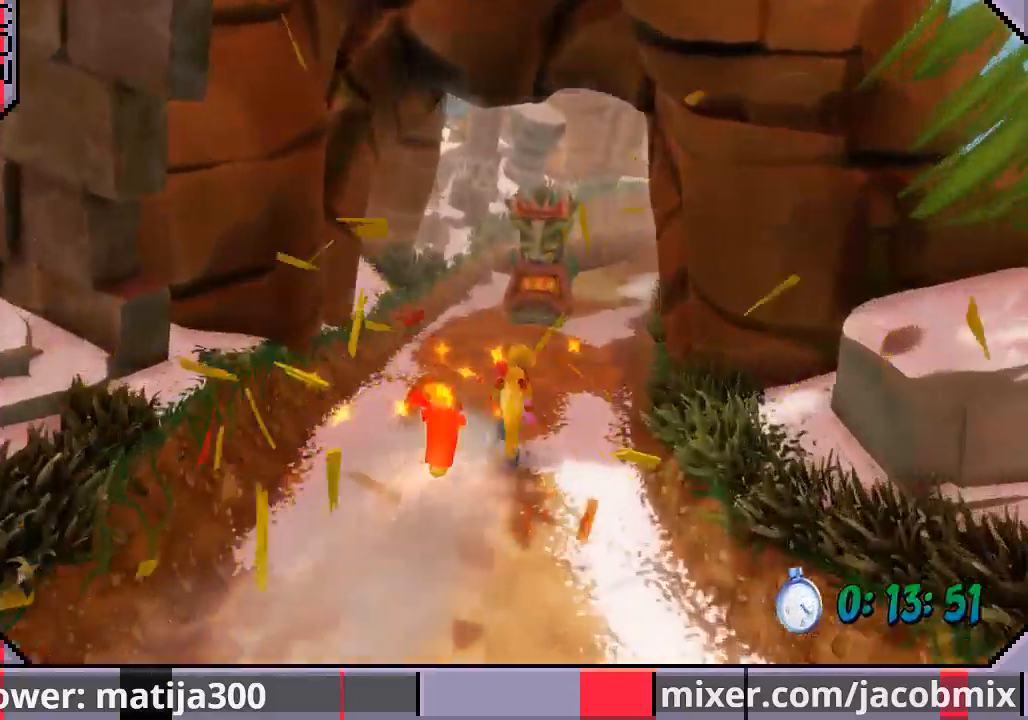
{"dt_ms": 500, "buttons": ["DPAD_UP"], "left_stick": "center", "right_stick": "center", "events": [[233, "DPAD_LEFT", "down"], [333, "DPAD_LEFT", "up"]]}
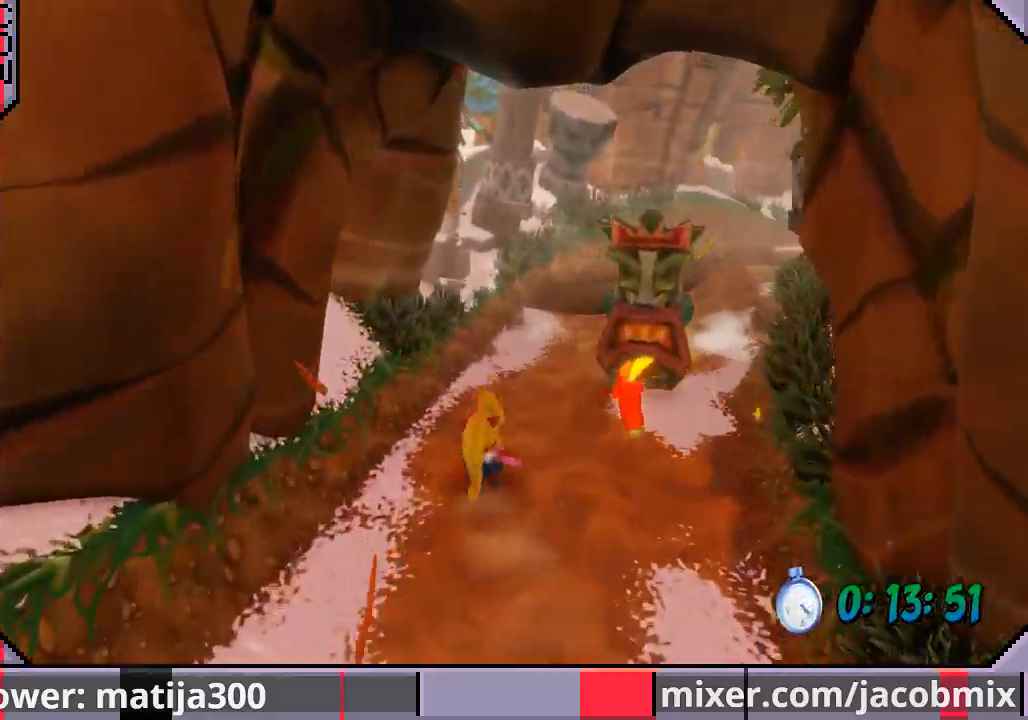
{"dt_ms": 500, "buttons": ["DPAD_UP", "DPAD_RIGHT"], "left_stick": "center", "right_stick": "center", "events": [[200, "CROSS", "down"], [367, "DPAD_RIGHT", "down"], [500, "CROSS", "up"]]}
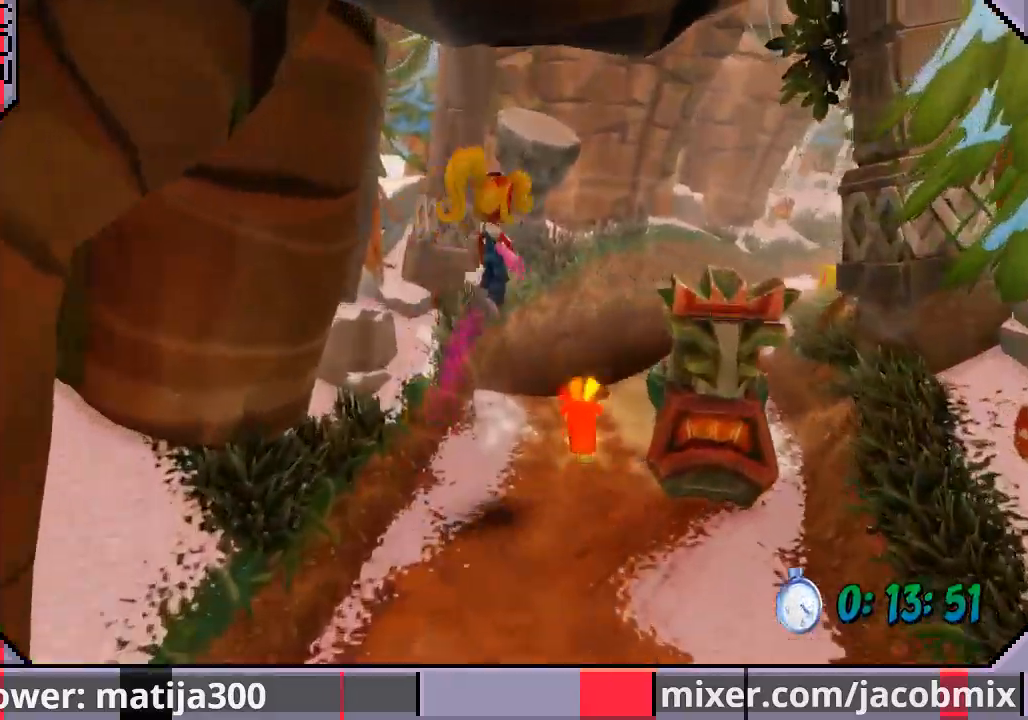
{"dt_ms": 500, "buttons": ["DPAD_UP", "DPAD_RIGHT"], "left_stick": "center", "right_stick": "center"}
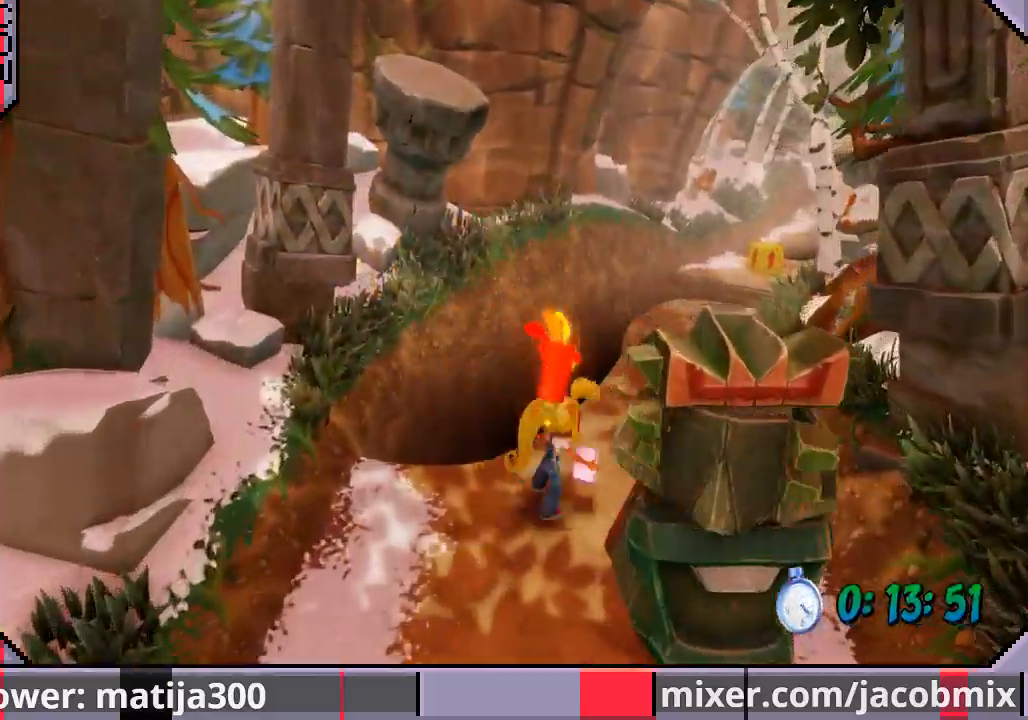
{"dt_ms": 500, "buttons": ["CROSS", "DPAD_UP"], "left_stick": "center", "right_stick": "center", "events": [[233, "CROSS", "down"], [300, "DPAD_RIGHT", "up"]]}
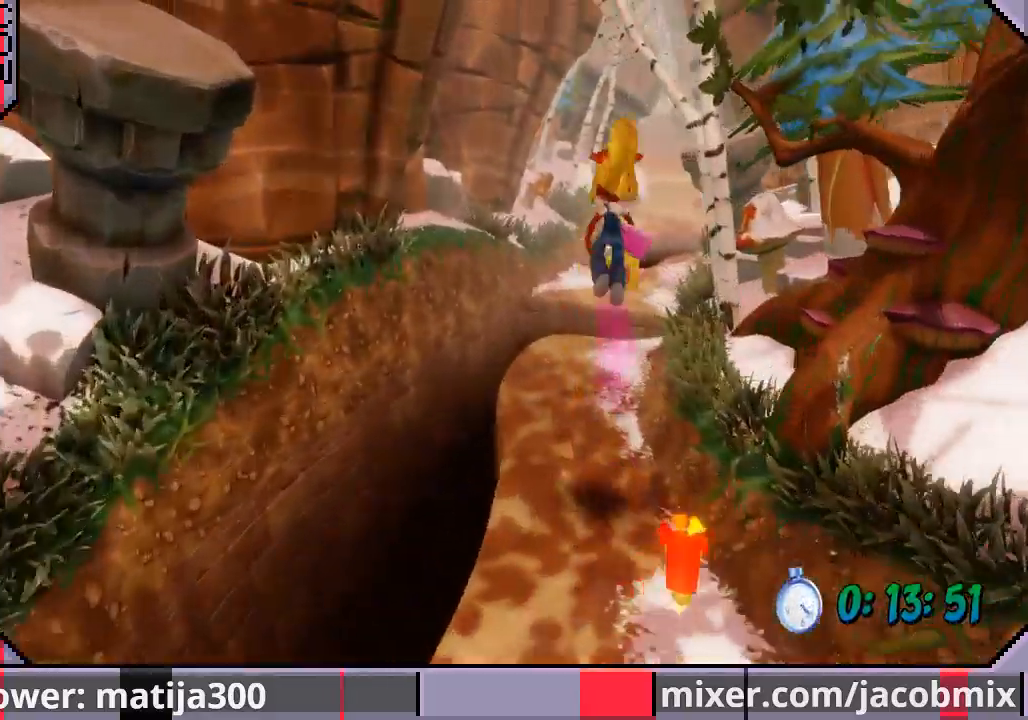
{"dt_ms": 500, "buttons": ["DPAD_UP"], "left_stick": "center", "right_stick": "center", "events": [[100, "CROSS", "up"], [133, "DPAD_RIGHT", "down"], [233, "DPAD_RIGHT", "up"]]}
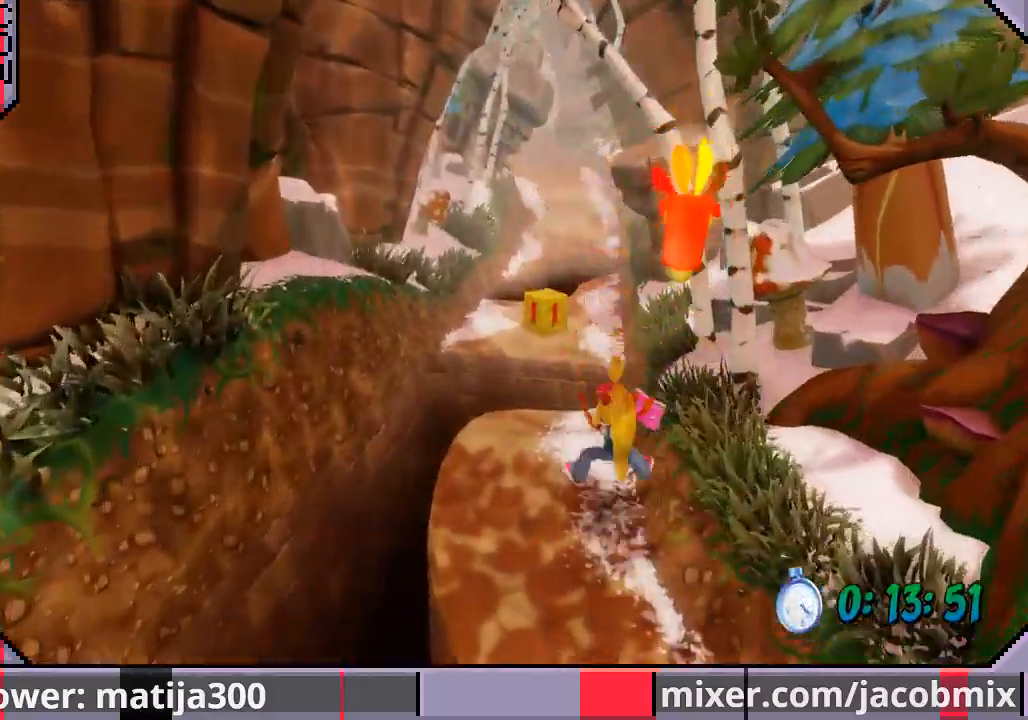
{"dt_ms": 500, "buttons": ["DPAD_UP"], "left_stick": "center", "right_stick": "center", "events": [[200, "CROSS", "down"], [500, "CROSS", "up"]]}
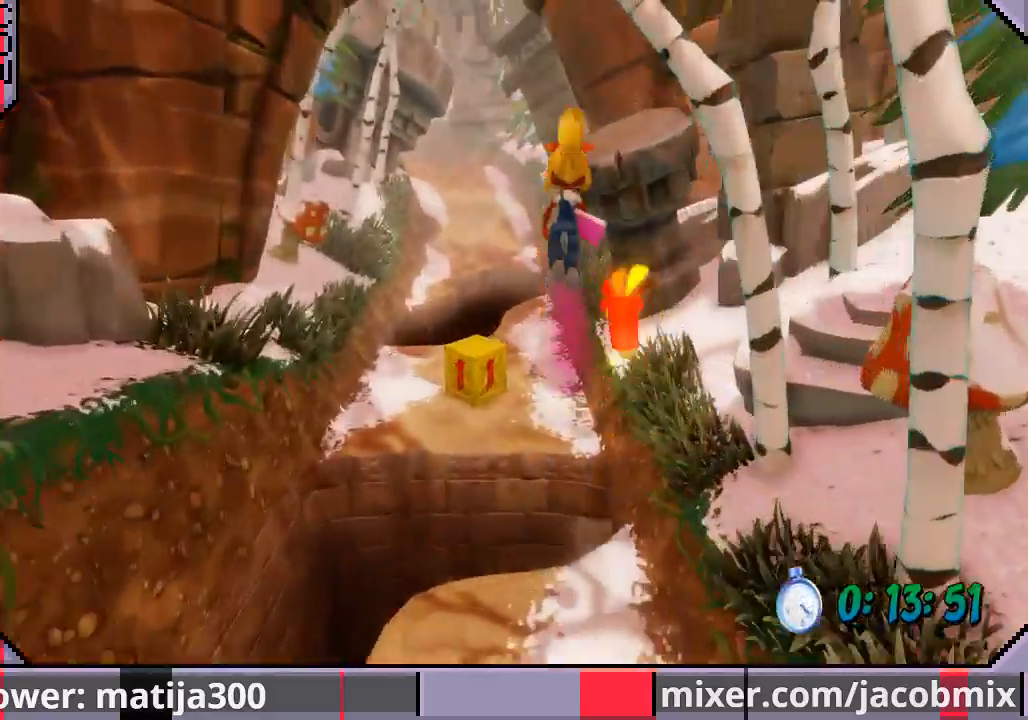
{"dt_ms": 500, "buttons": ["DPAD_UP"], "left_stick": "center", "right_stick": "center", "events": [[267, "DPAD_LEFT", "down"], [300, "SQUARE", "down"], [367, "DPAD_LEFT", "up"], [433, "SQUARE", "up"]]}
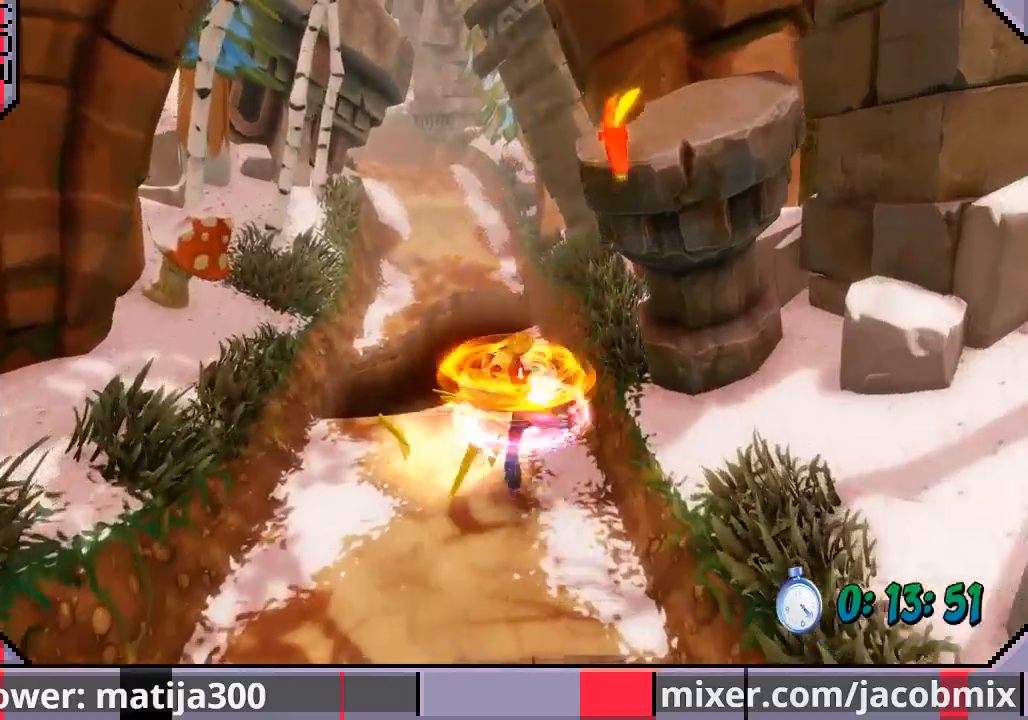
{"dt_ms": 500, "buttons": ["DPAD_UP"], "left_stick": "center", "right_stick": "center", "events": []}
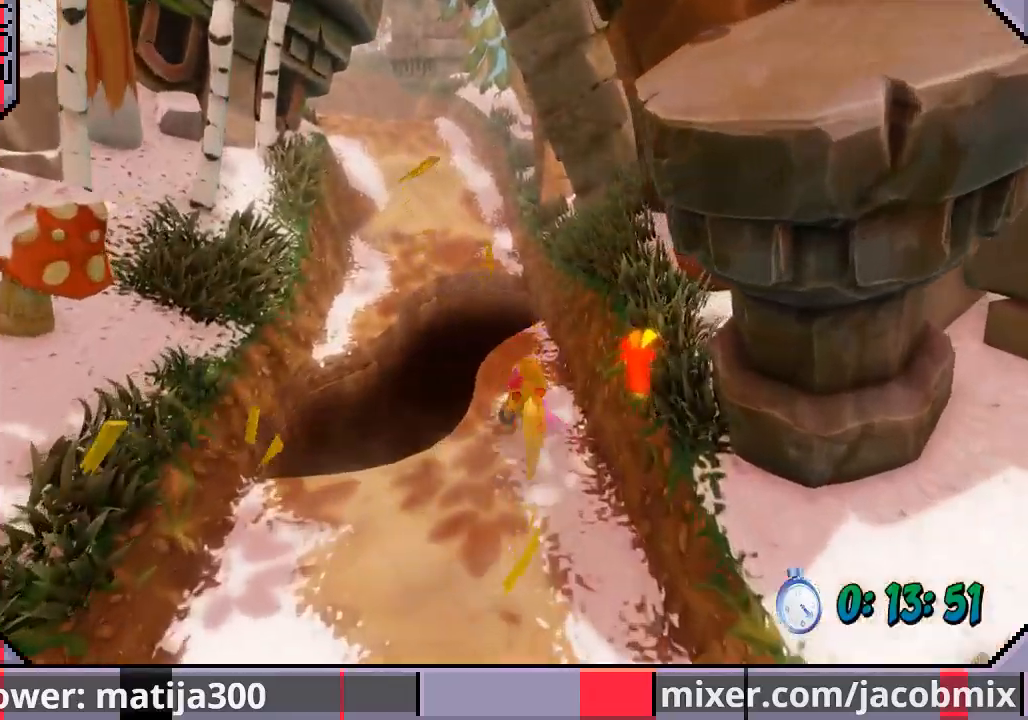
{"dt_ms": 500, "buttons": ["DPAD_UP"], "left_stick": "center", "right_stick": "center", "events": [[33, "DPAD_LEFT", "down"], [100, "CROSS", "down"], [333, "CROSS", "up"], [467, "DPAD_LEFT", "up"]]}
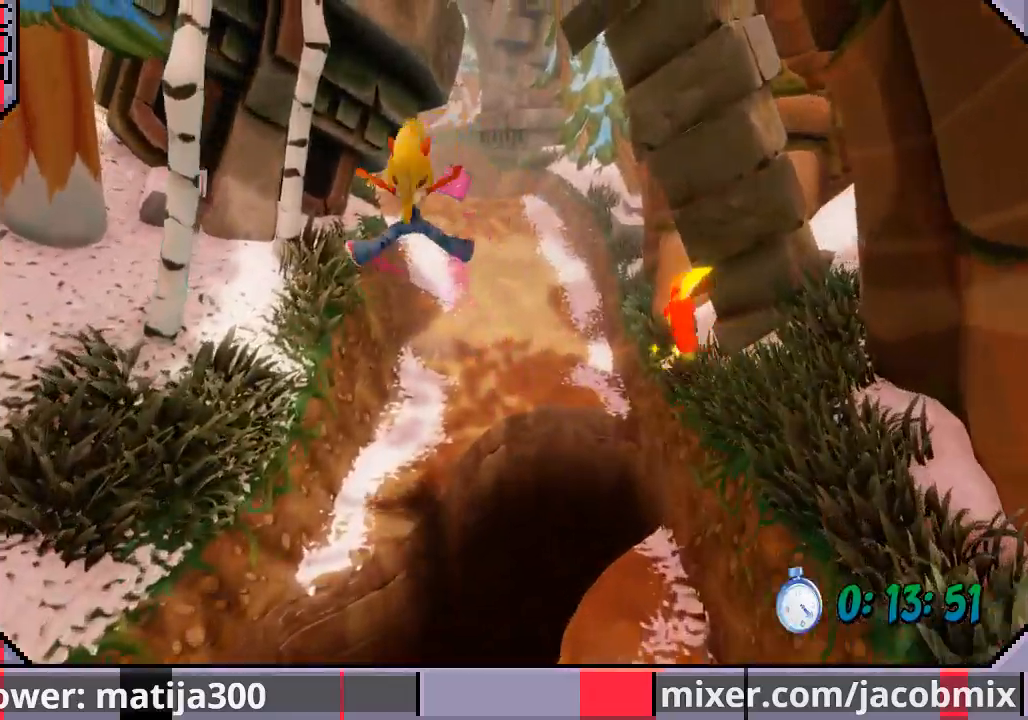
{"dt_ms": 500, "buttons": ["DPAD_UP"], "left_stick": "center", "right_stick": "center", "events": []}
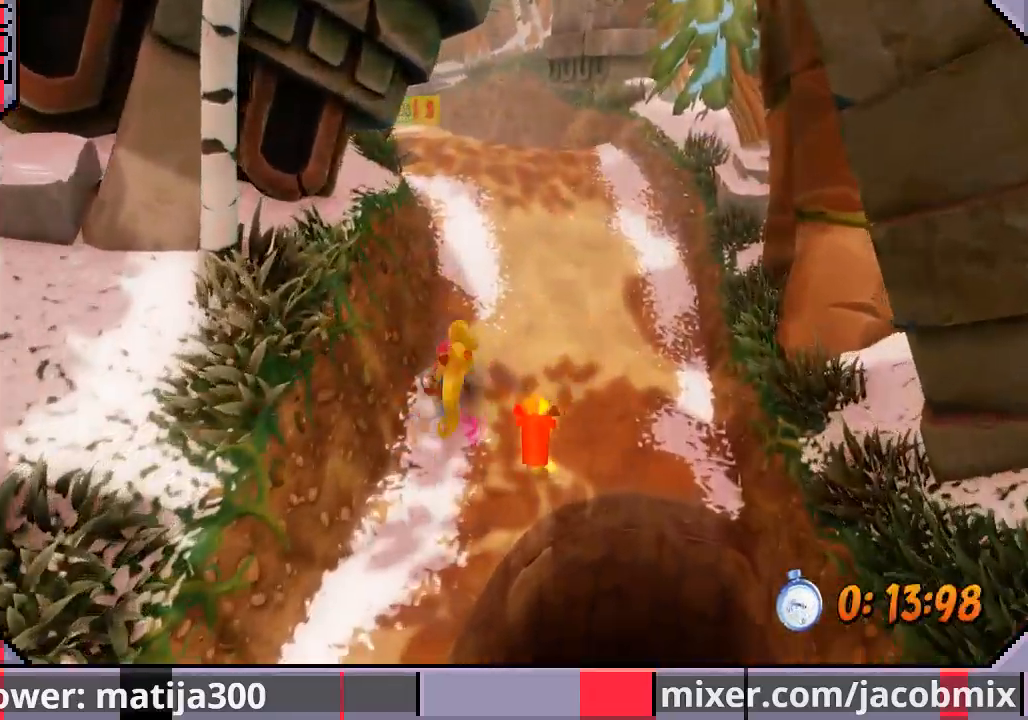
{"dt_ms": 500, "buttons": ["DPAD_UP"], "left_stick": "center", "right_stick": "center", "events": [[67, "CROSS", "down"], [433, "CROSS", "up"]]}
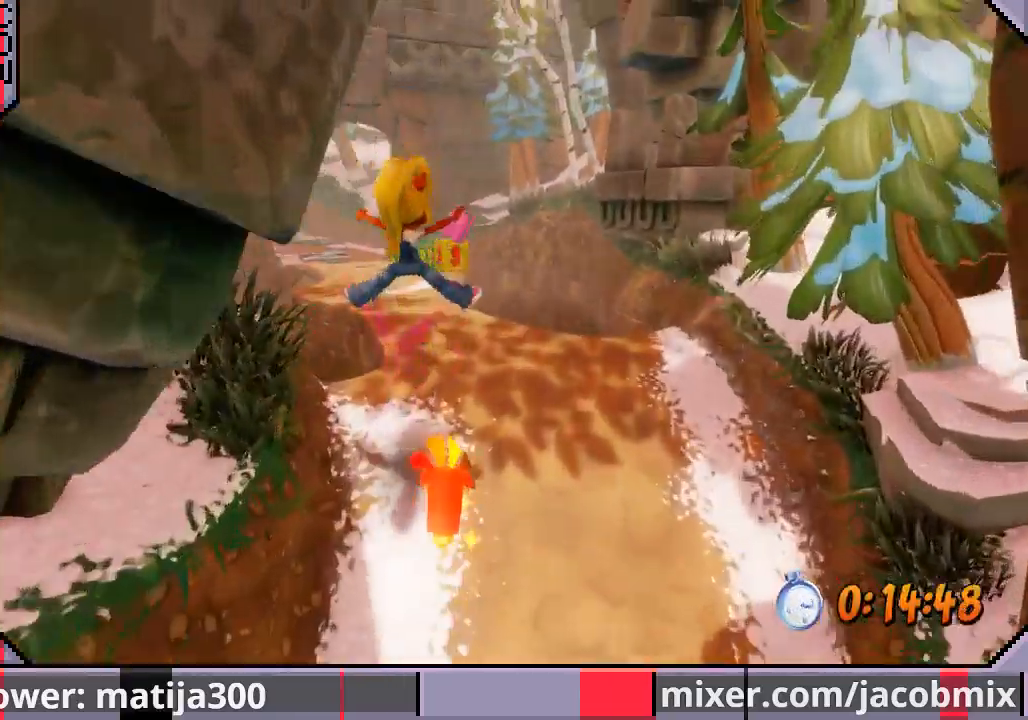
{"dt_ms": 500, "buttons": ["CROSS", "DPAD_UP"], "left_stick": "center", "right_stick": "center", "events": [[433, "CROSS", "down"]]}
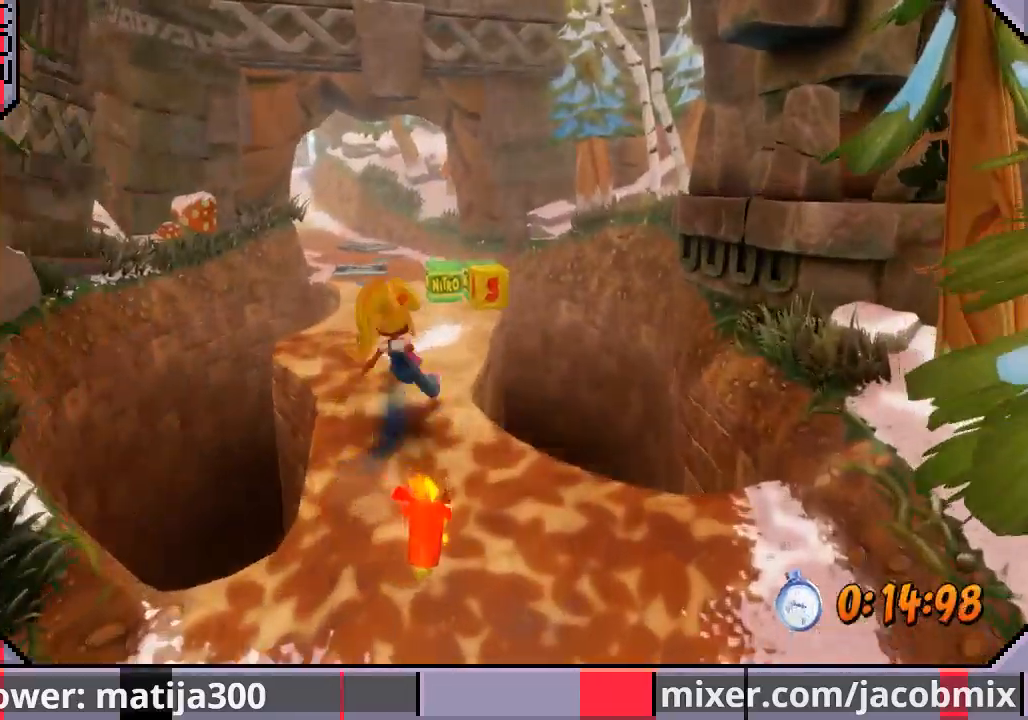
{"dt_ms": 500, "buttons": ["DPAD_UP"], "left_stick": "center", "right_stick": "center", "events": [[200, "CROSS", "up"]]}